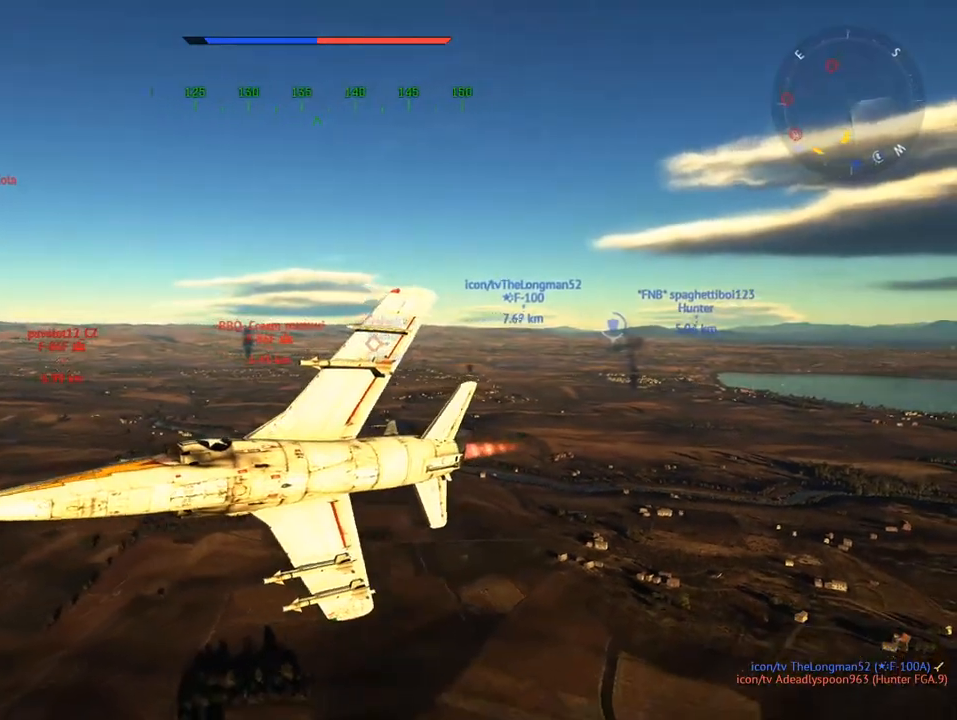
Gameplay with keyboard and mouse; each line is a JSON object with the keys and mouse buttons held at the frame after it. "events" lists presses ("down") and releases ("up") of "1", "2", "3", "4", "5", "a", "alt", "c", "caps_lock", "ctrl", "d", "e", "f", "g", "q", "r", "s", "shift", "space", "t", "tab", "v", "w", "x", "z", "mouse_left", "mouse_wheel" and "mouse_right" between this image and that frame as [ms after this image, input, new state], when the widget could be followed in between. "mouse_left", "mouse_wheel", "mouse_right" = the "left", "wheel", "right" buttons of the "mouse" list. No other keys are recorded. "wheel" means that the mouse wheel is clicked or scrolled. "mouse_move" is the direction in which the mouse moves at that frame (one of eight, or "still"), when it could be read.
{"keys": ["c"], "mouse": [], "mouse_move": "still", "events": [[201, "v", "down"], [384, "v", "up"]]}
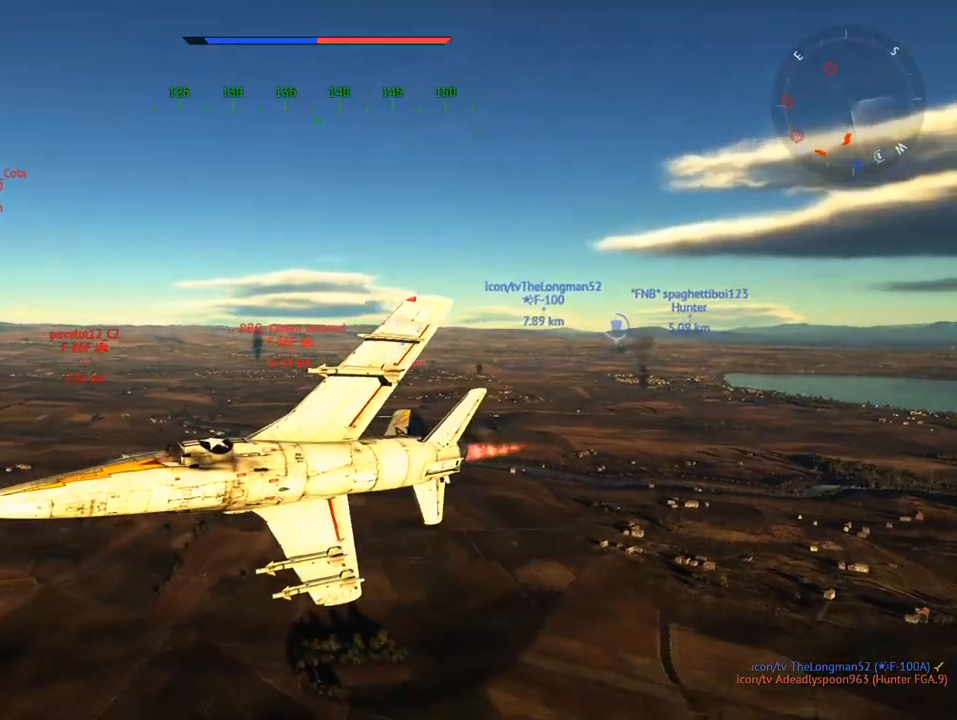
{"keys": [], "mouse": [], "mouse_move": "still", "events": [[33, "v", "down"], [217, "v", "up"], [267, "c", "up"]]}
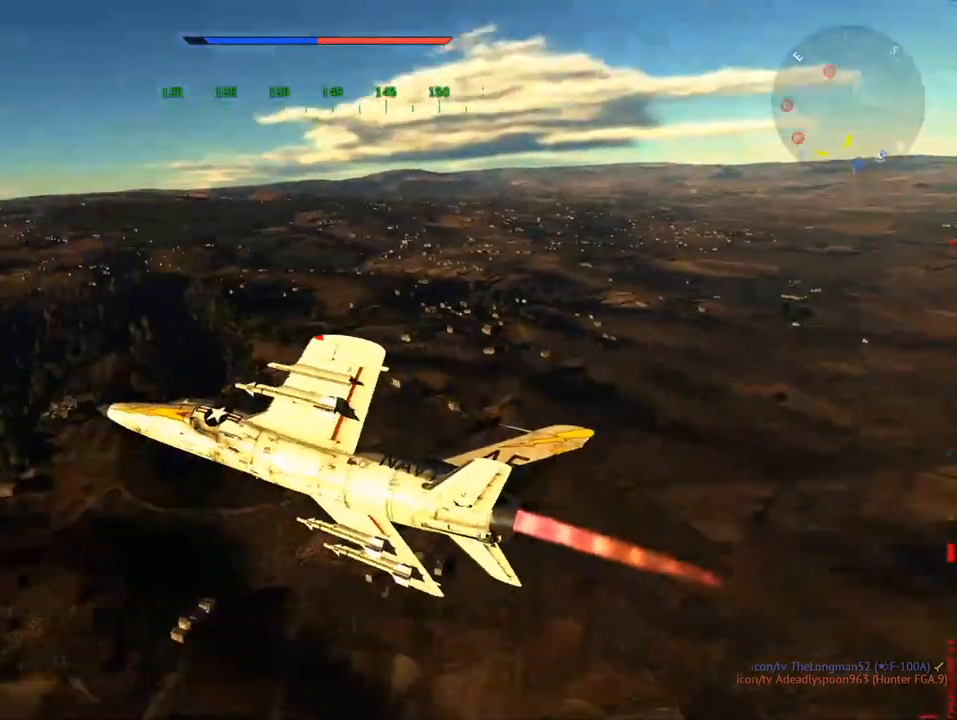
{"keys": [], "mouse": [], "mouse_move": "left", "events": [[50, "alt", "down"], [134, "tab", "down"], [184, "alt", "up"], [234, "tab", "up"]]}
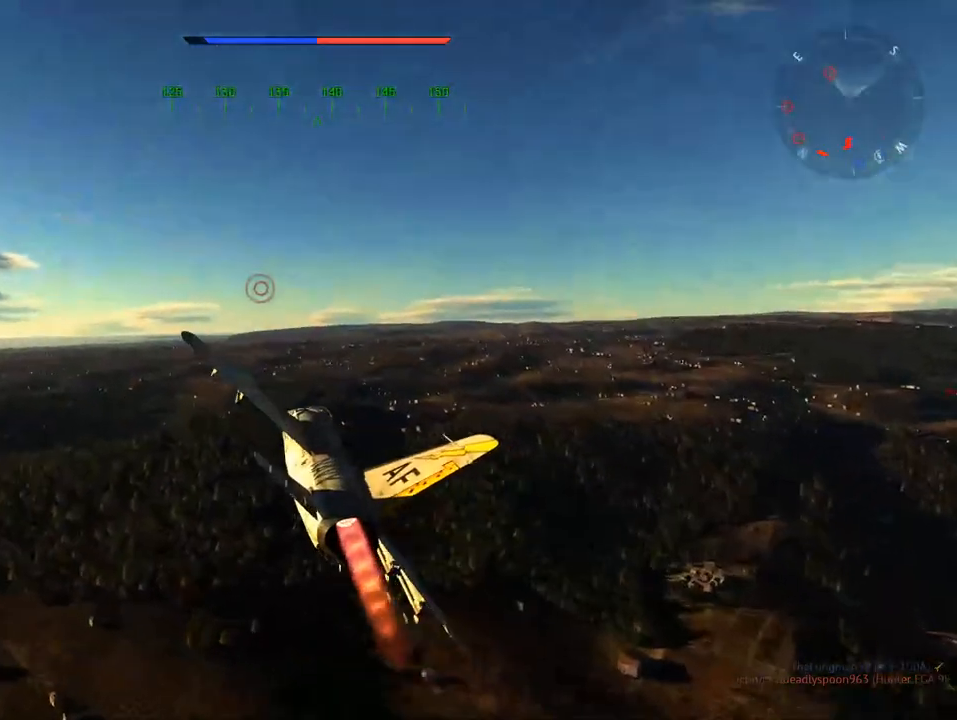
{"keys": [], "mouse": [], "mouse_move": "right", "events": []}
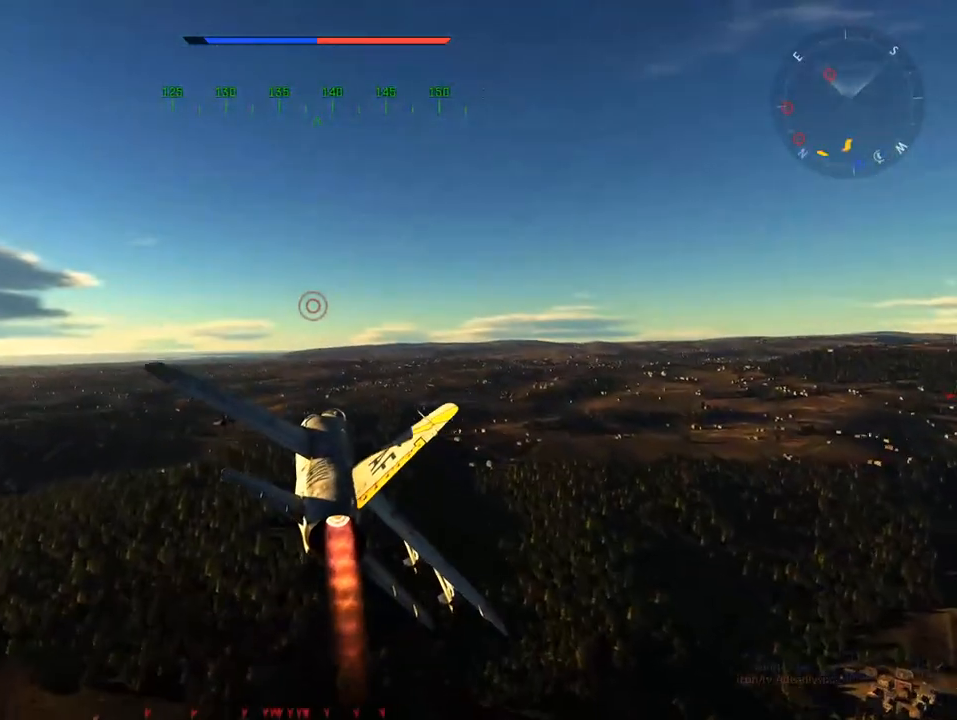
{"keys": [], "mouse": [], "mouse_move": "still", "events": [[217, "mouse_right", "down"], [401, "mouse_right", "up"]]}
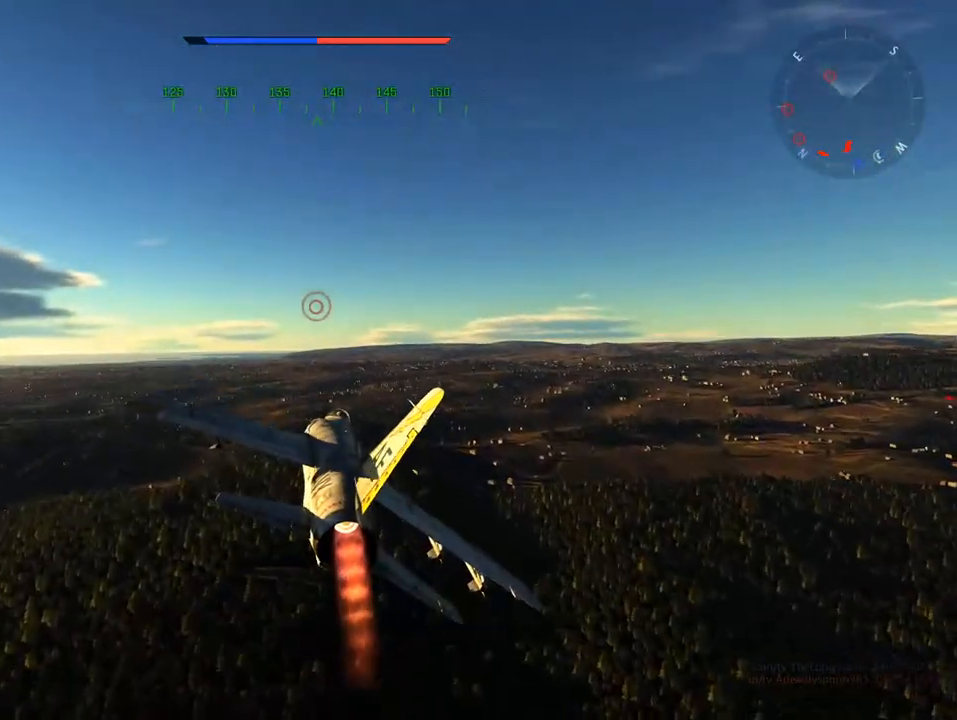
{"keys": [], "mouse": [], "mouse_move": "down-left", "events": []}
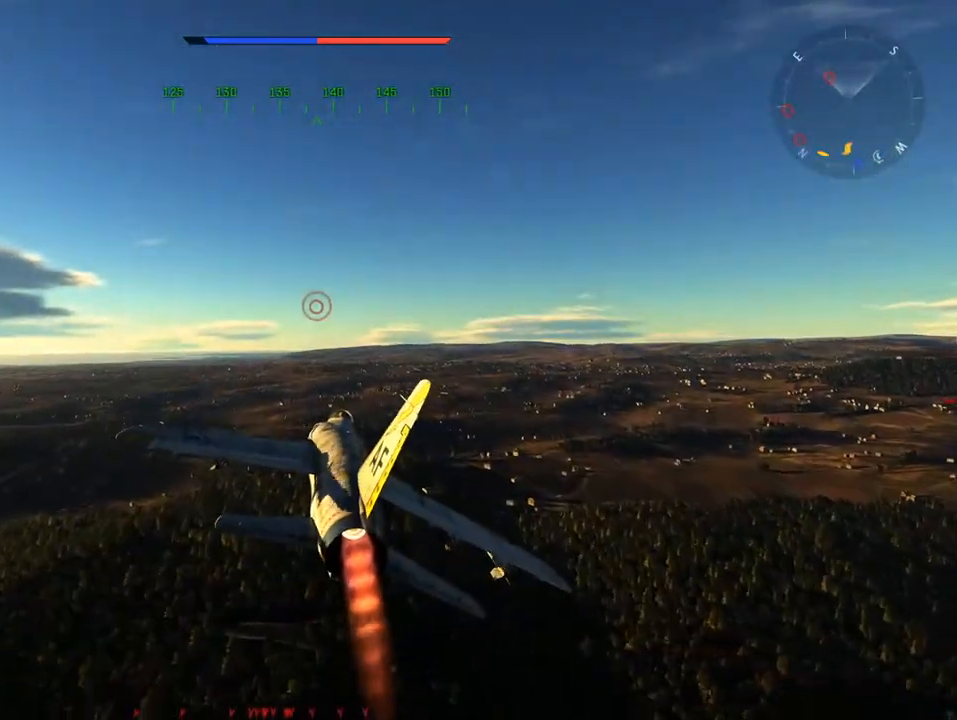
{"keys": [], "mouse": [], "mouse_move": "still", "events": [[101, "mouse_left", "down"], [201, "mouse_left", "up"]]}
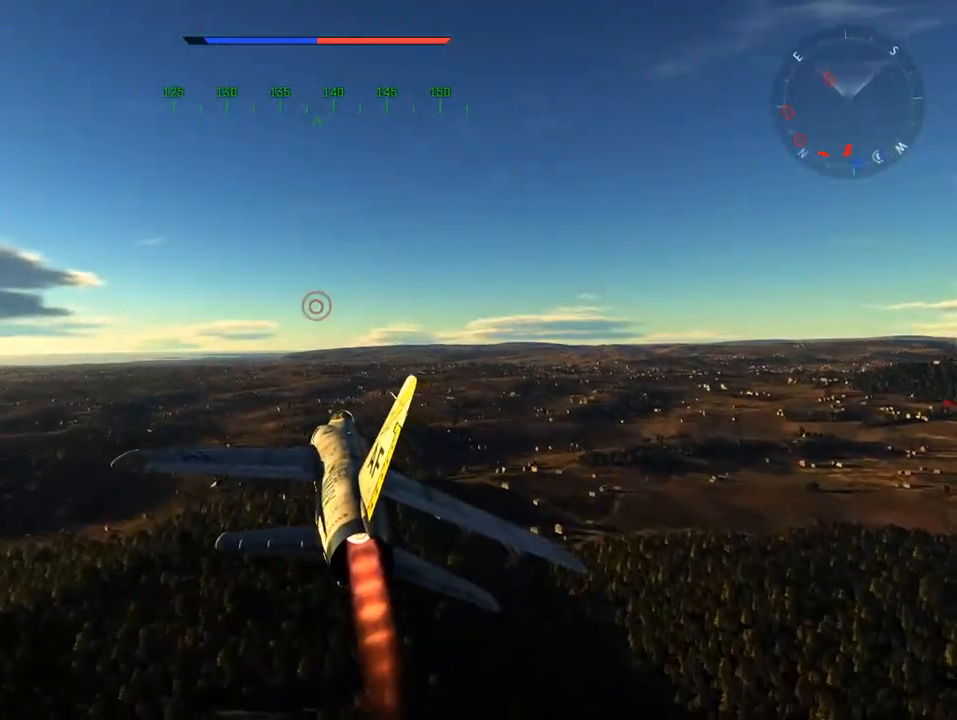
{"keys": [], "mouse": [], "mouse_move": "still", "events": [[67, "mouse_left", "down"], [167, "mouse_left", "up"]]}
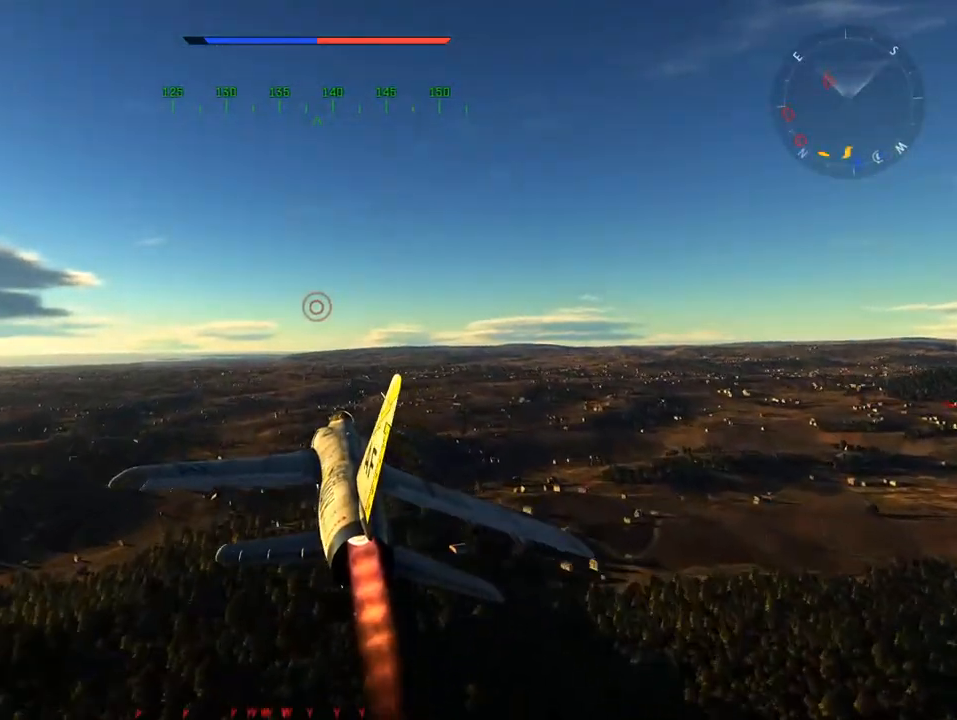
{"keys": [], "mouse": [], "mouse_move": "down-left", "events": [[167, "mouse_left", "down"], [267, "mouse_left", "up"]]}
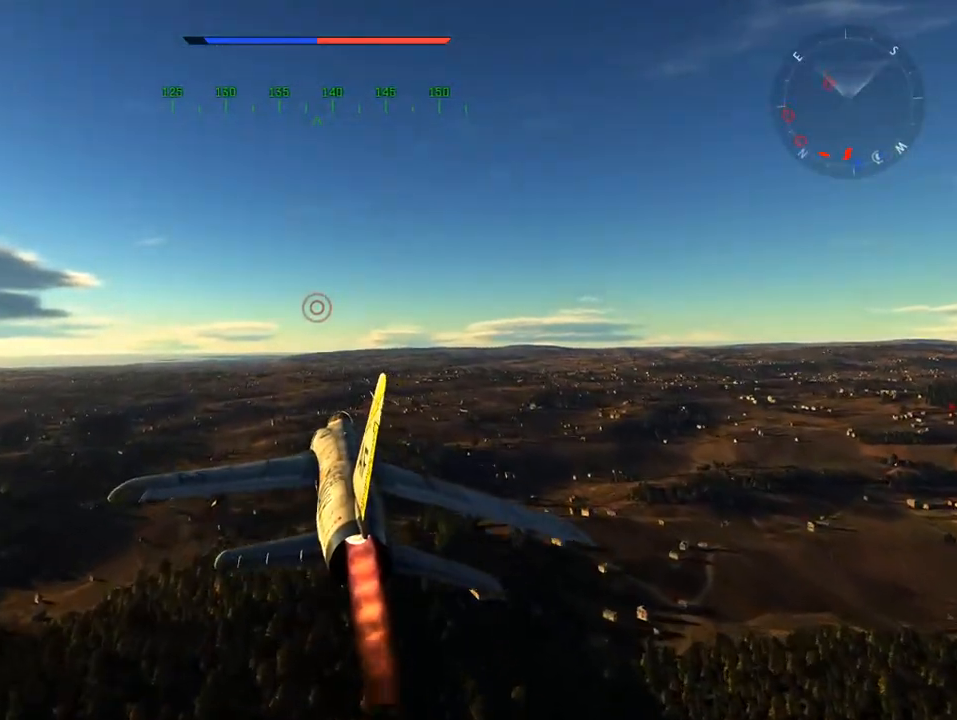
{"keys": [], "mouse": [], "mouse_move": "still", "events": []}
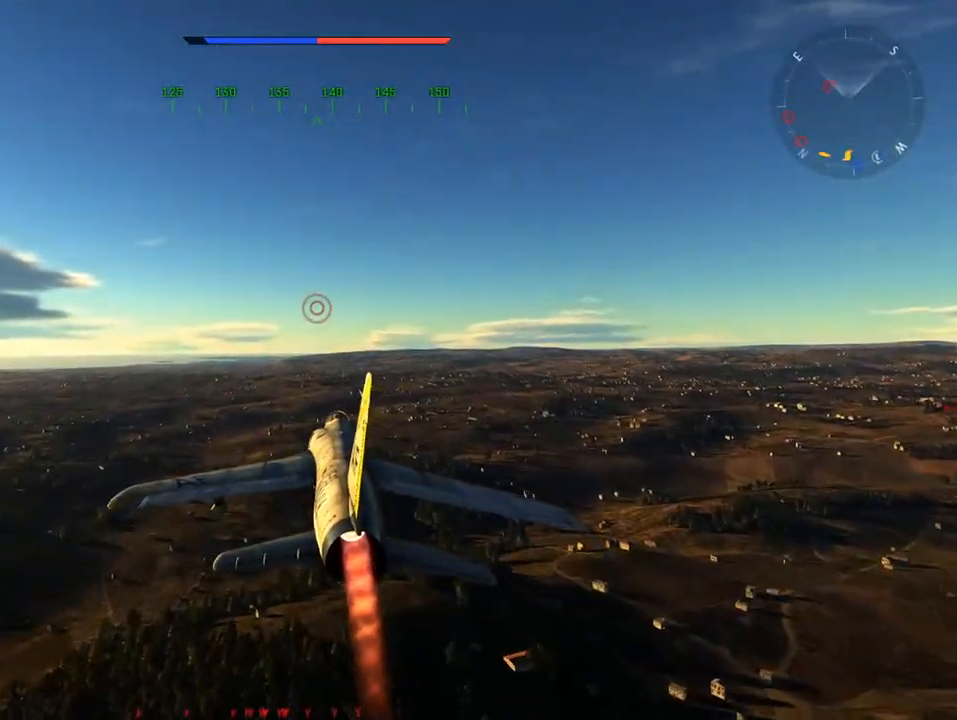
{"keys": [], "mouse": [], "mouse_move": "still", "events": []}
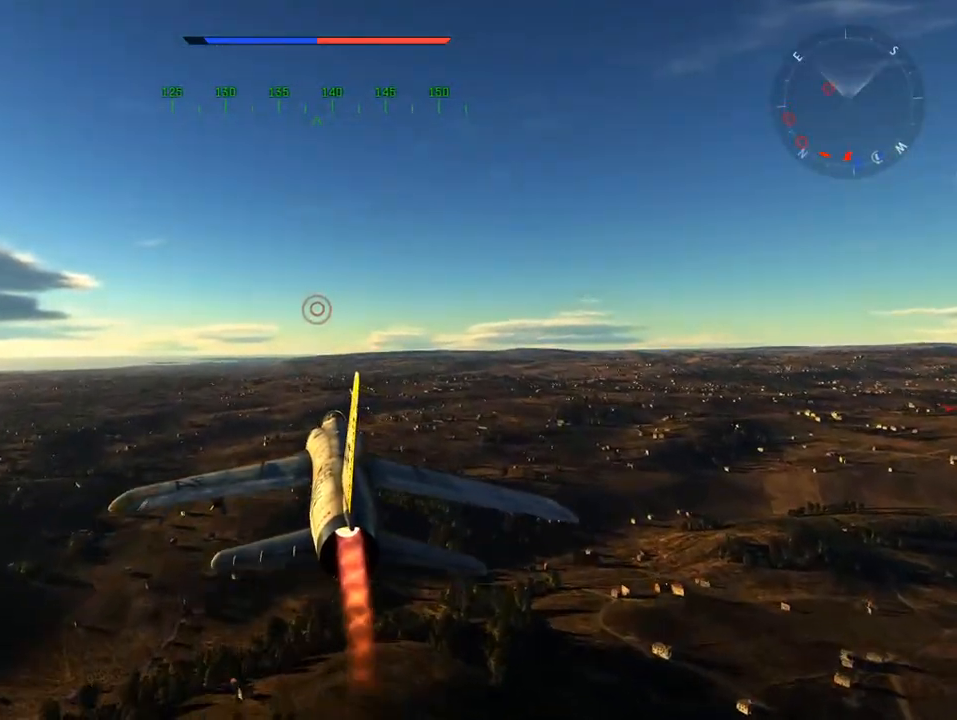
{"keys": [], "mouse": [], "mouse_move": "still", "events": []}
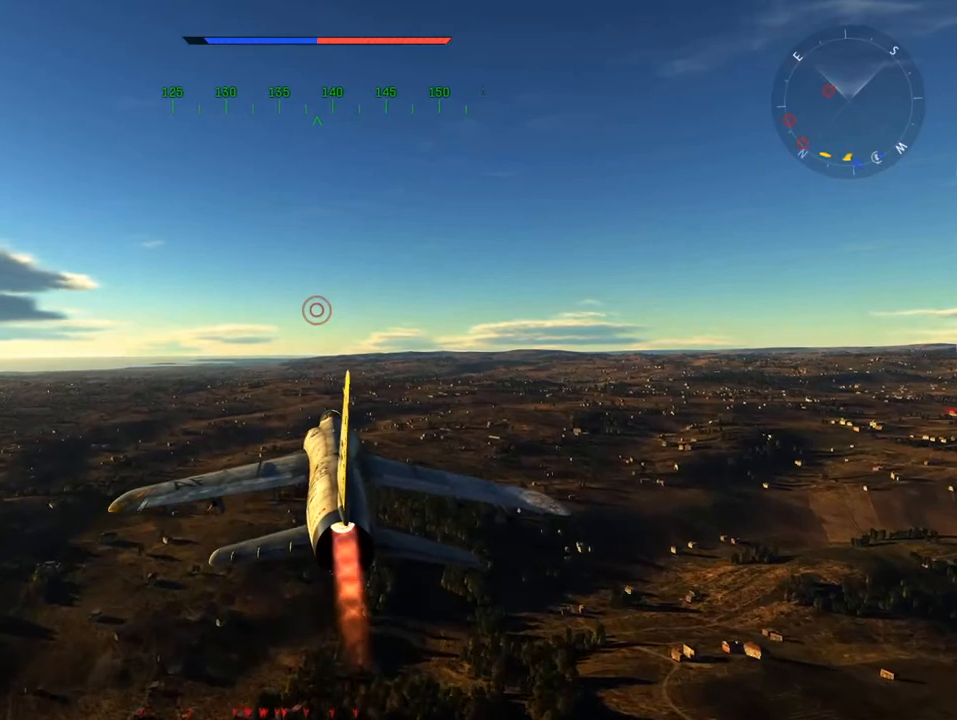
{"keys": [], "mouse": [], "mouse_move": "still", "events": []}
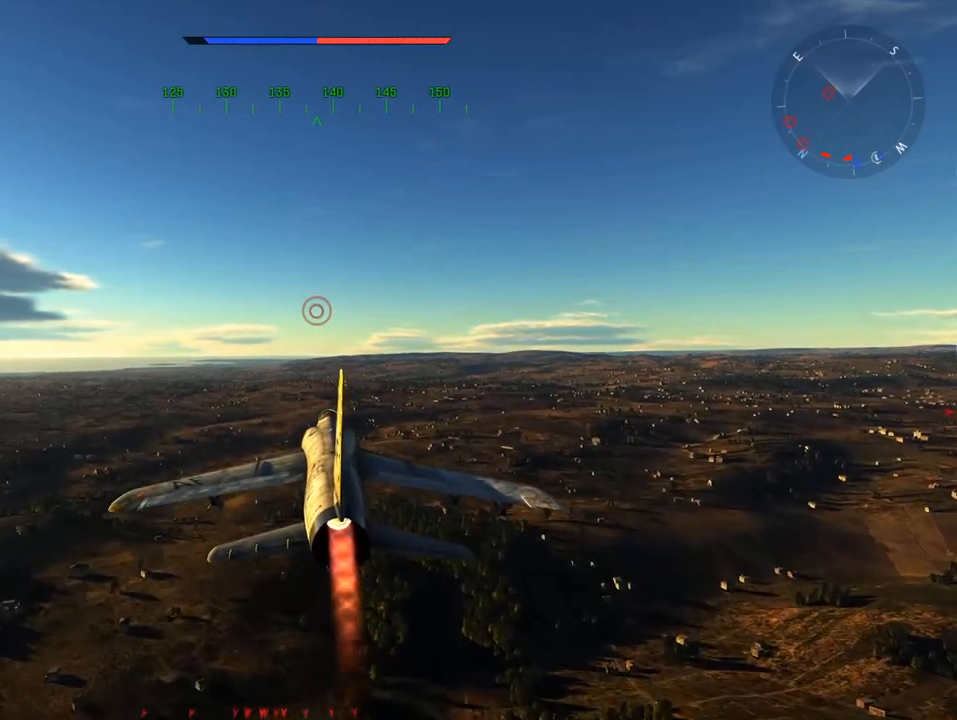
{"keys": [], "mouse": [], "mouse_move": "still", "events": []}
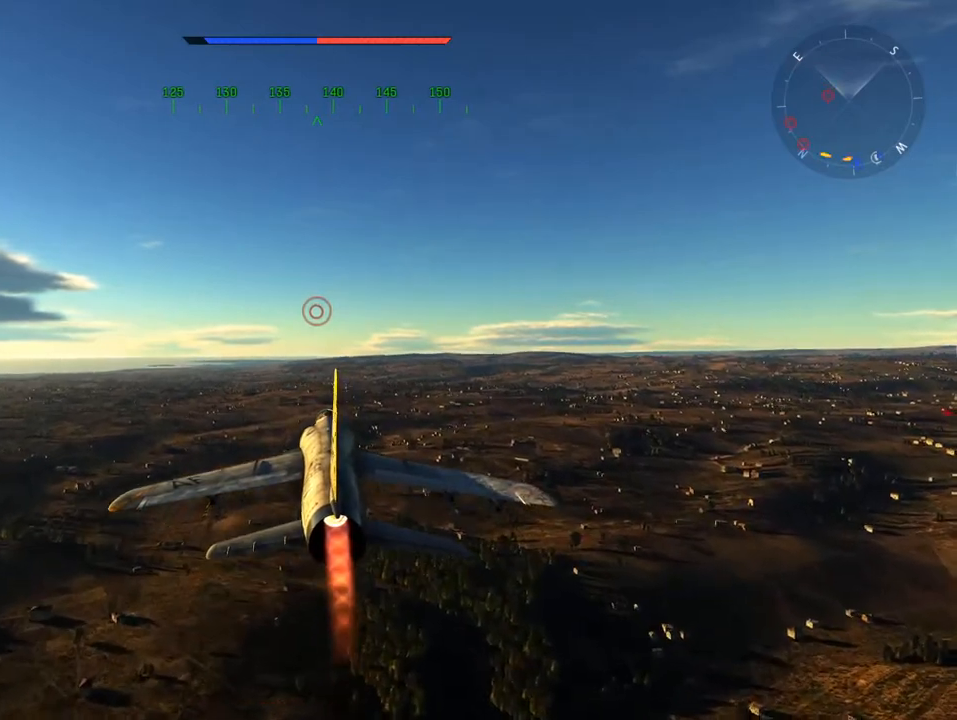
{"keys": [], "mouse": [], "mouse_move": "still", "events": []}
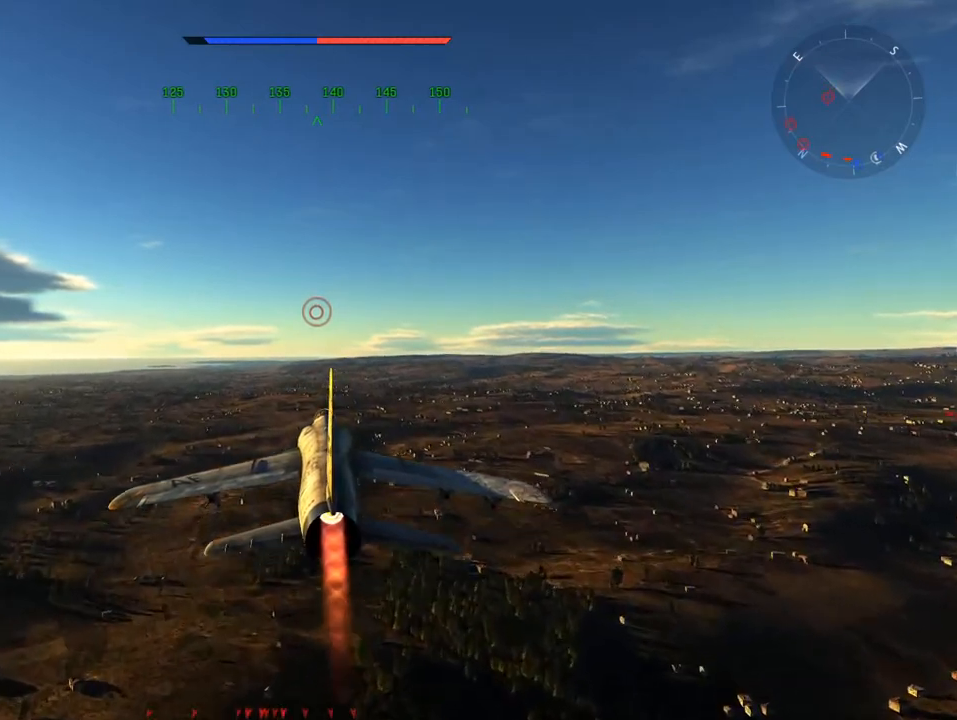
{"keys": [], "mouse": [], "mouse_move": "still", "events": []}
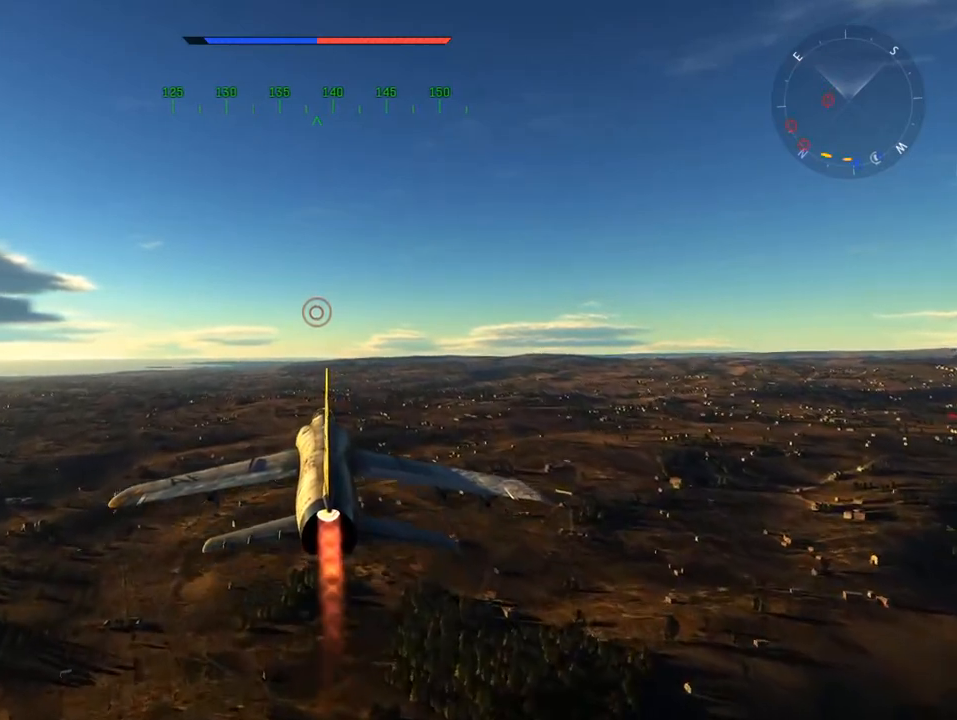
{"keys": [], "mouse": [], "mouse_move": "still", "events": []}
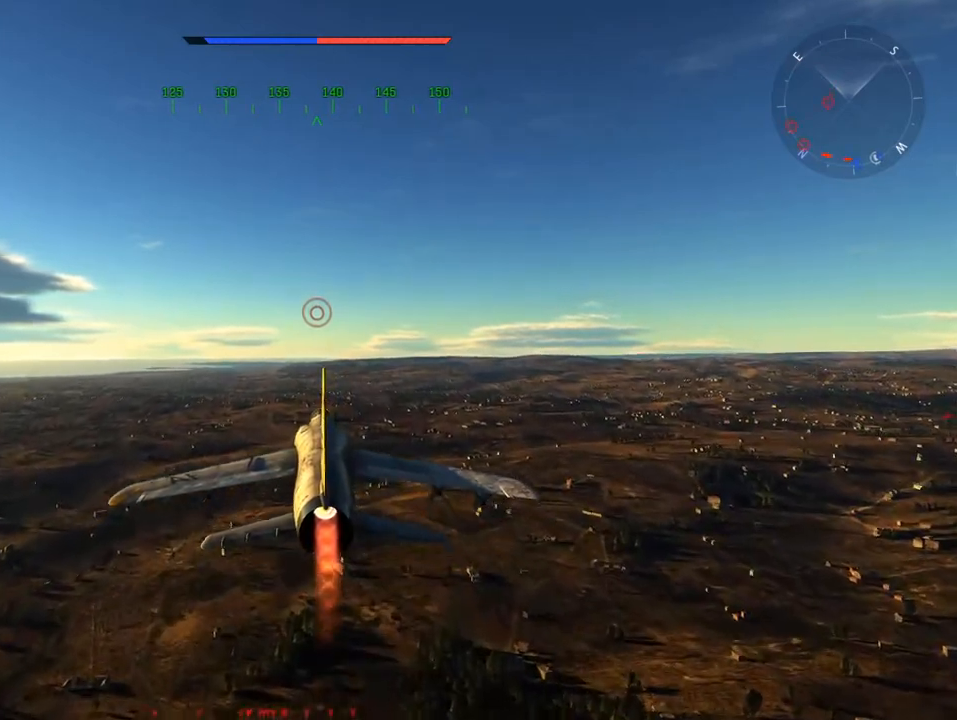
{"keys": [], "mouse": [], "mouse_move": "still", "events": []}
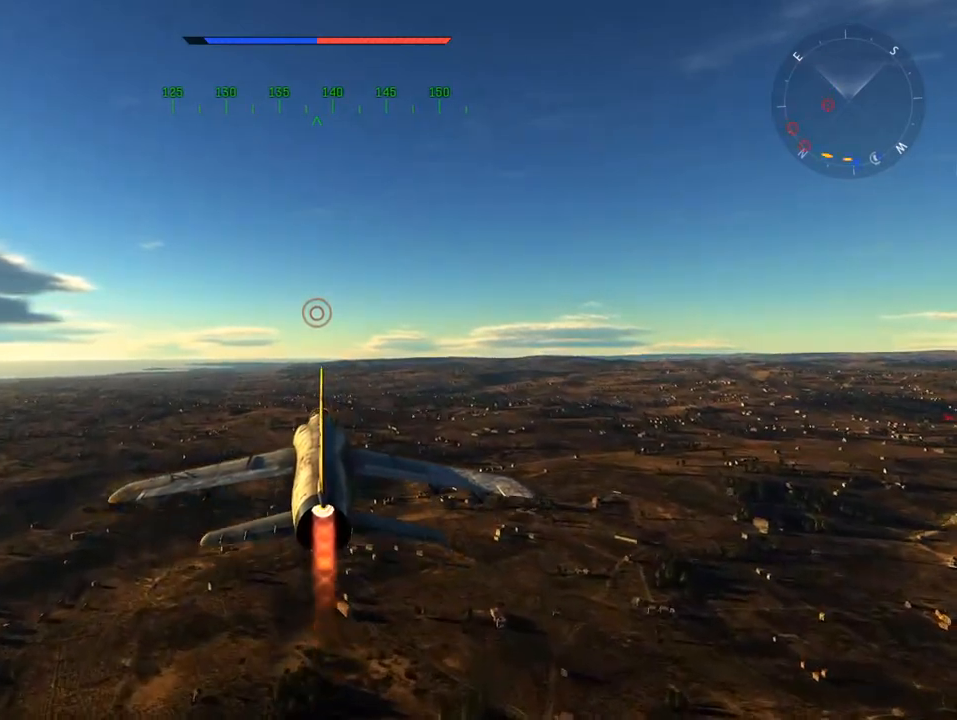
{"keys": [], "mouse": [], "mouse_move": "right", "events": [[34, "mouse_left", "down"], [184, "mouse_left", "up"]]}
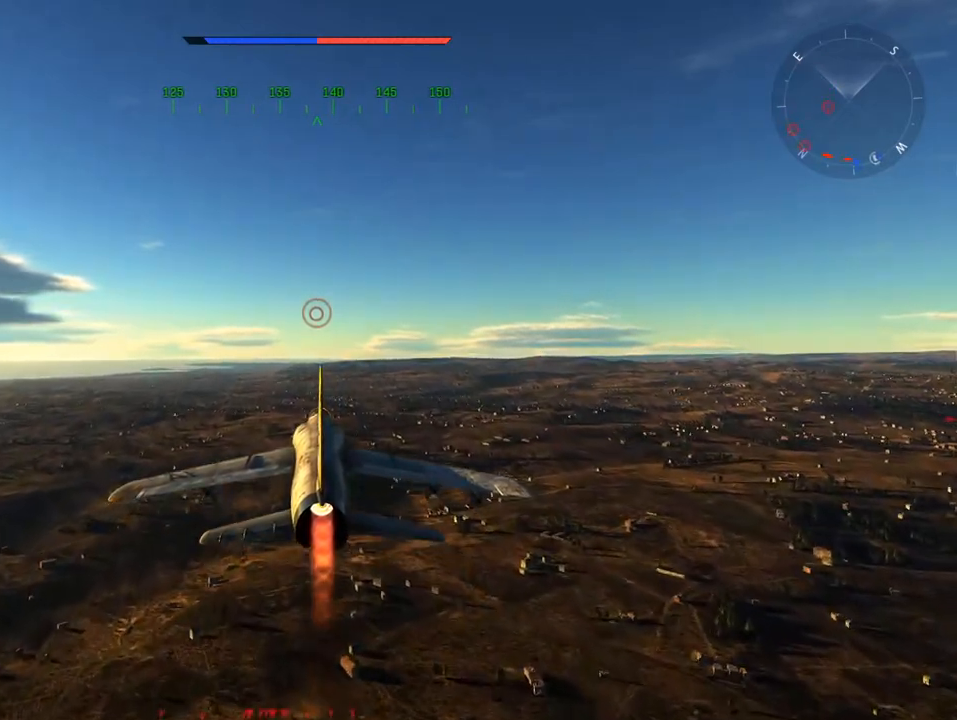
{"keys": ["d"], "mouse": [], "mouse_move": "still", "events": [[200, "mouse_left", "down"], [284, "mouse_left", "up"], [384, "d", "down"]]}
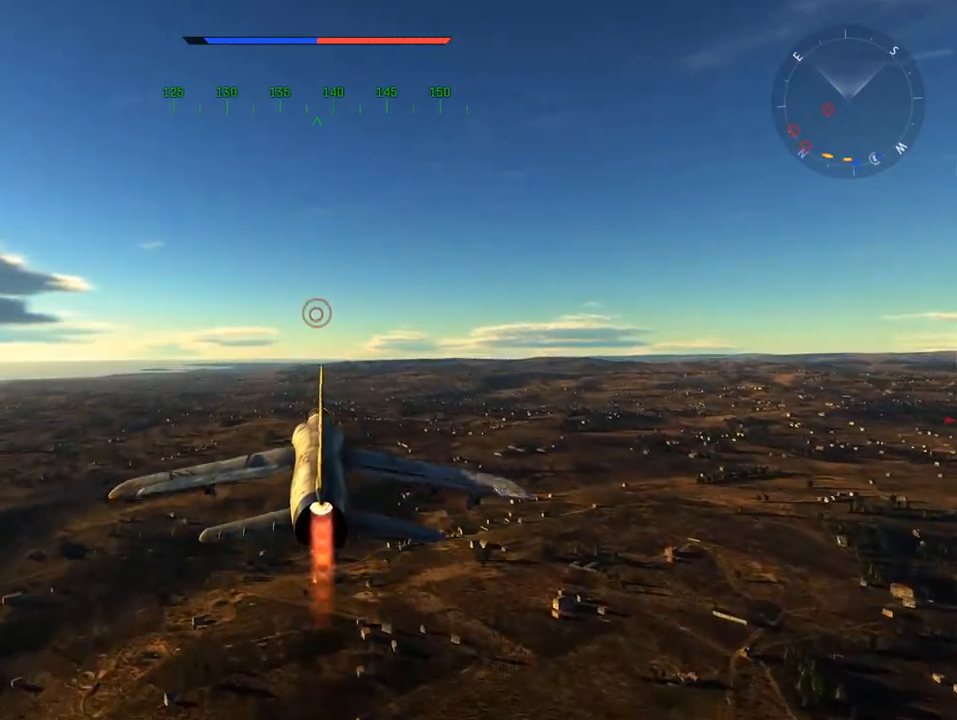
{"keys": ["v"], "mouse": [], "mouse_move": "right", "events": [[167, "v", "down"], [434, "d", "up"]]}
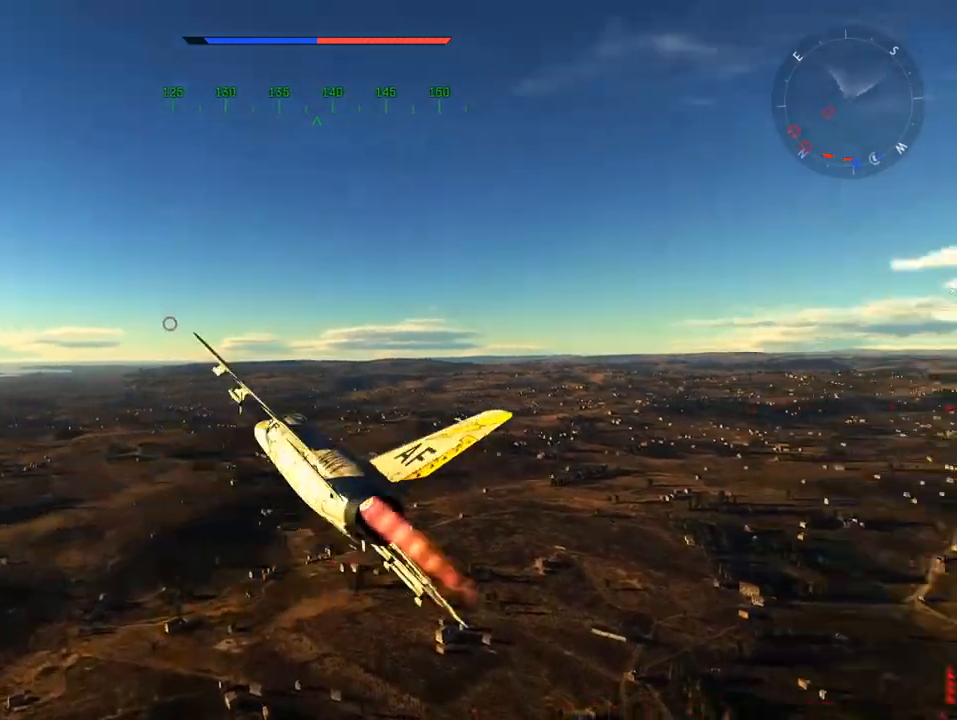
{"keys": ["v"], "mouse": [], "mouse_move": "left", "events": []}
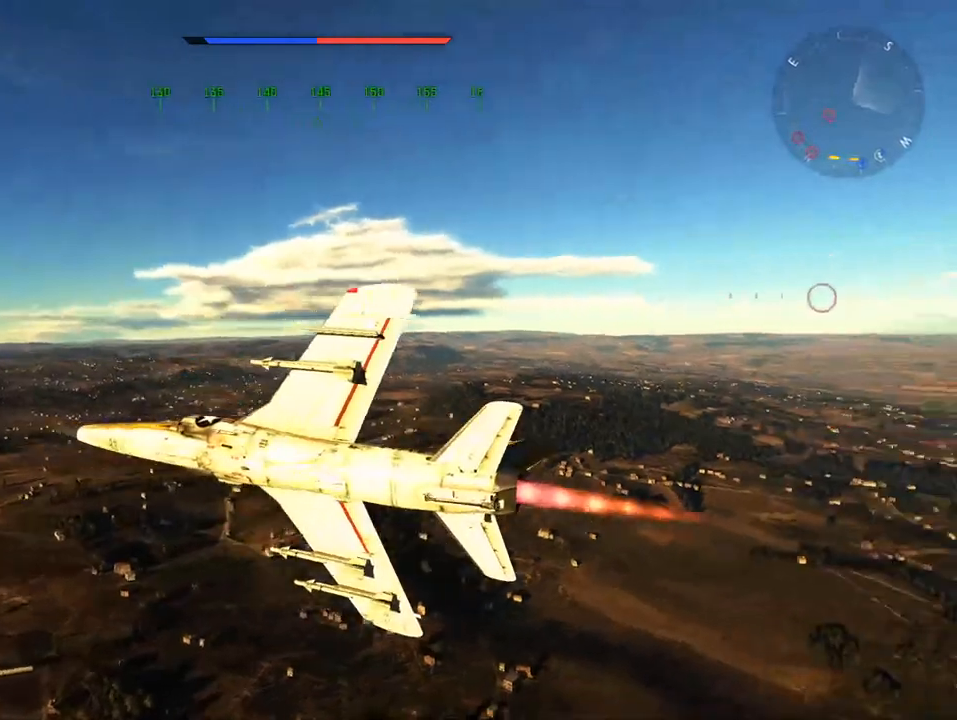
{"keys": ["v"], "mouse": [], "mouse_move": "still", "events": []}
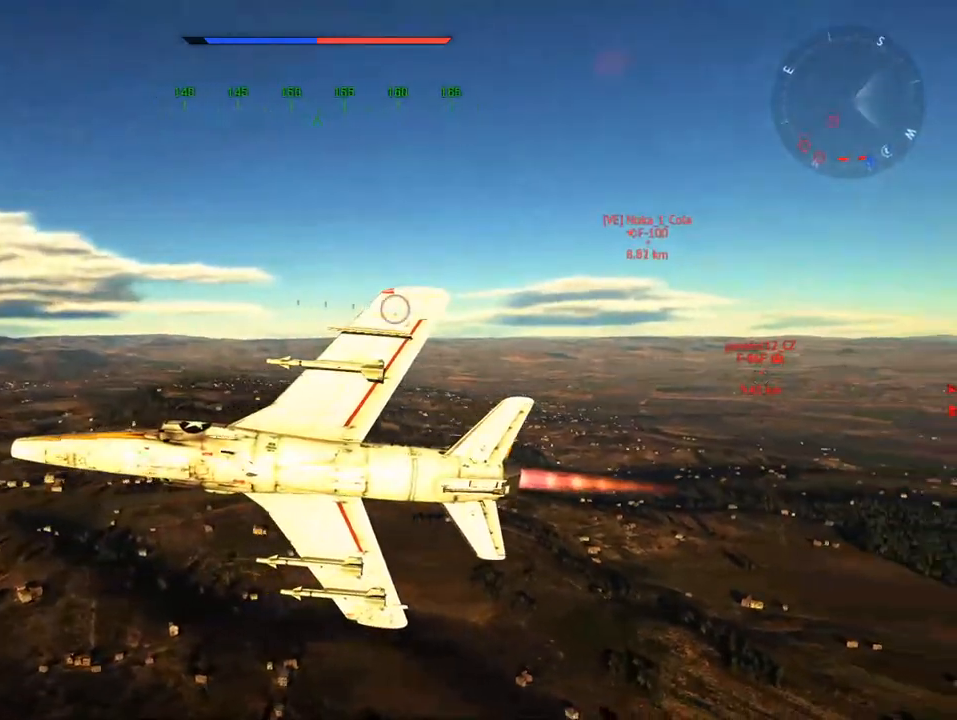
{"keys": ["v"], "mouse": [], "mouse_move": "still", "events": []}
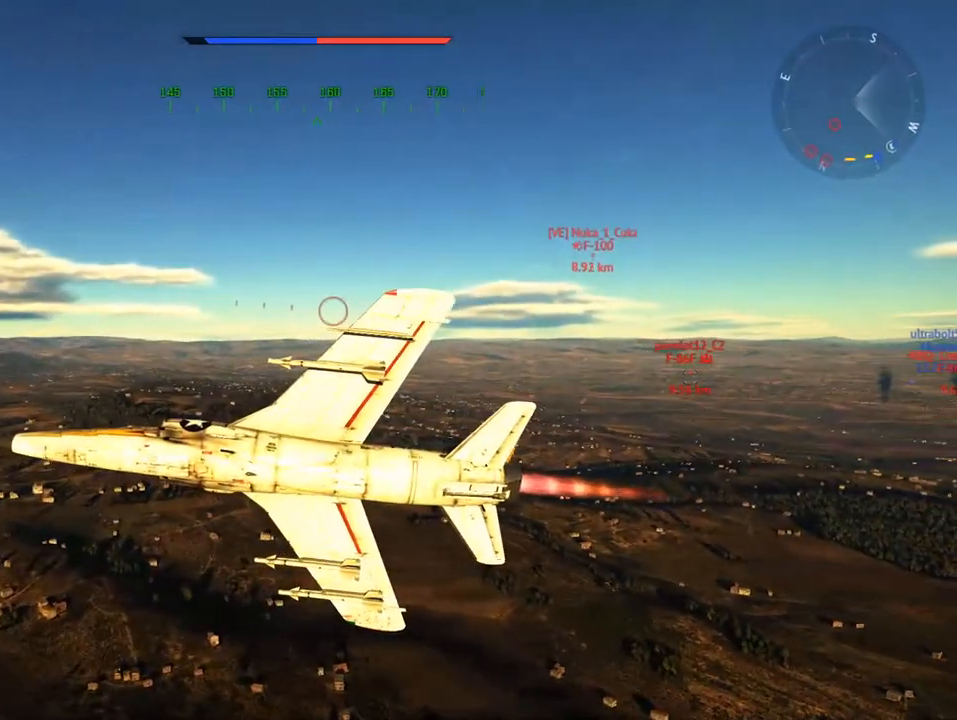
{"keys": ["d", "v"], "mouse": [], "mouse_move": "up", "events": [[417, "d", "down"]]}
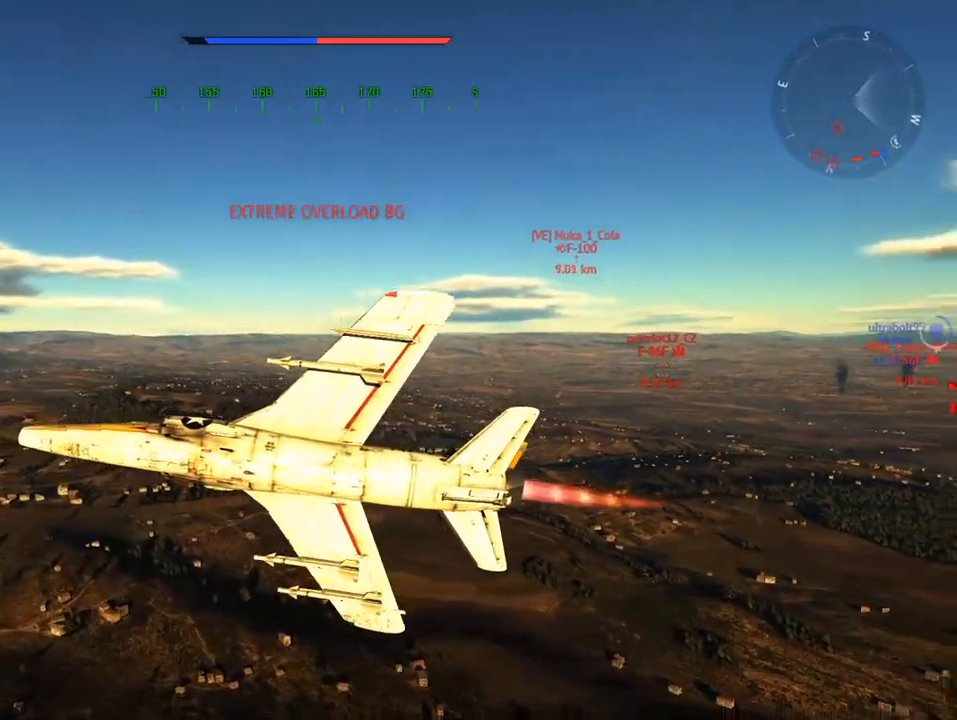
{"keys": [], "mouse": [], "mouse_move": "still", "events": [[17, "d", "up"], [200, "v", "up"]]}
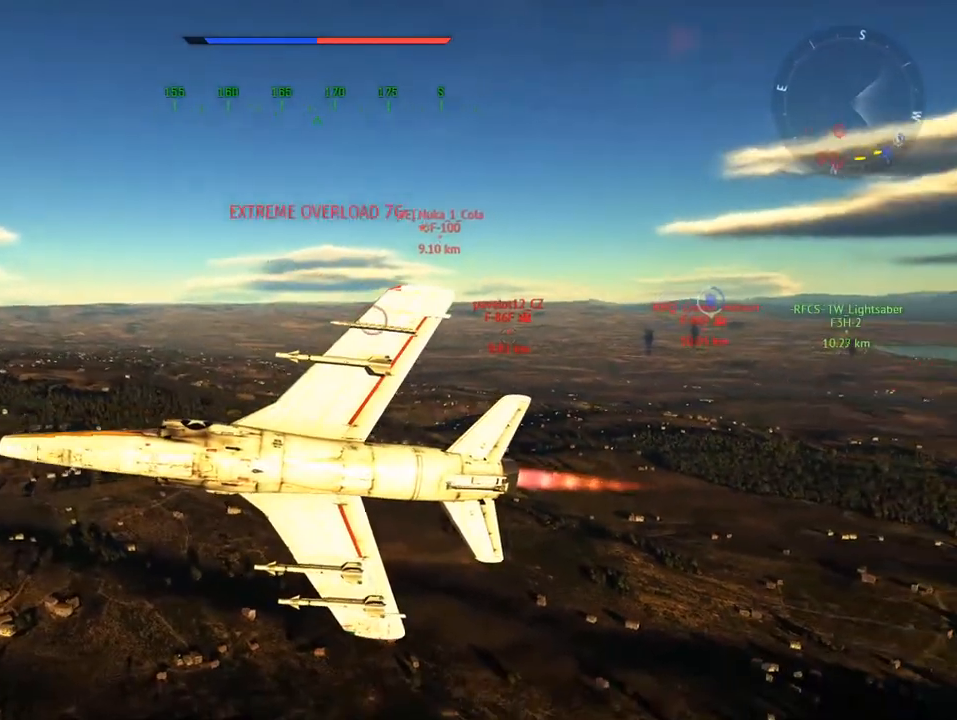
{"keys": ["v"], "mouse": [], "mouse_move": "still", "events": [[217, "v", "down"]]}
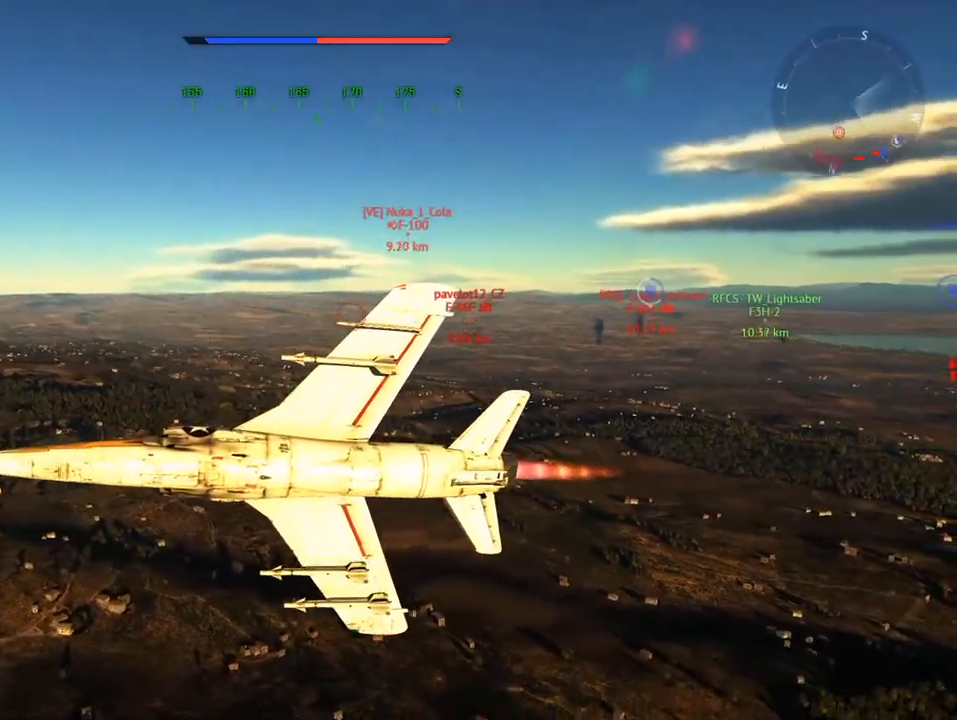
{"keys": ["v"], "mouse": [], "mouse_move": "still", "events": []}
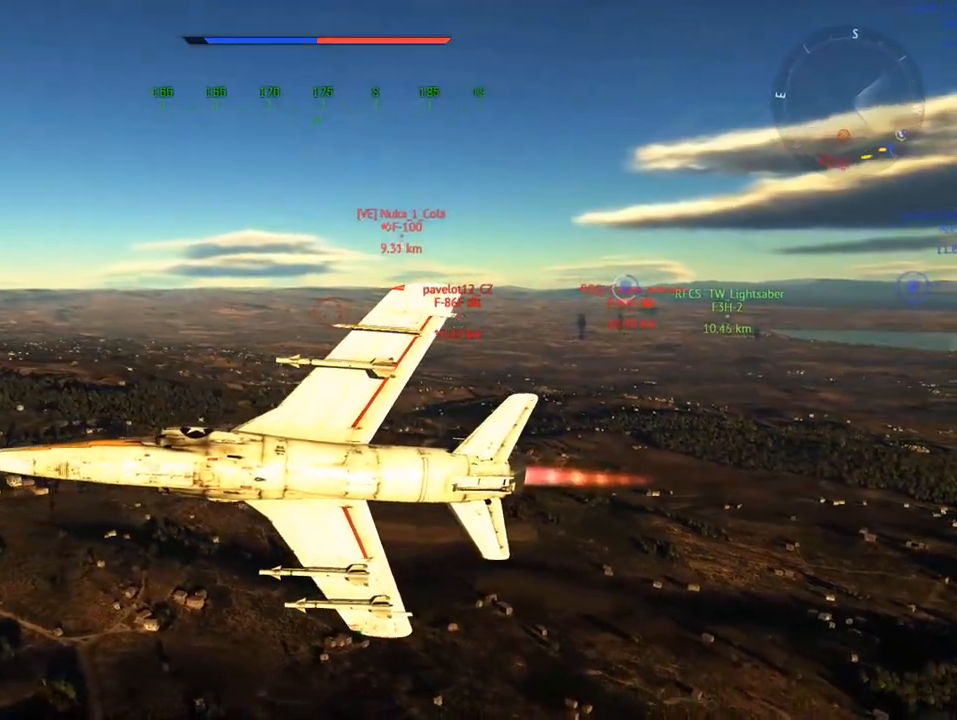
{"keys": ["v"], "mouse": [], "mouse_move": "still", "events": [[100, "d", "down"], [150, "d", "up"]]}
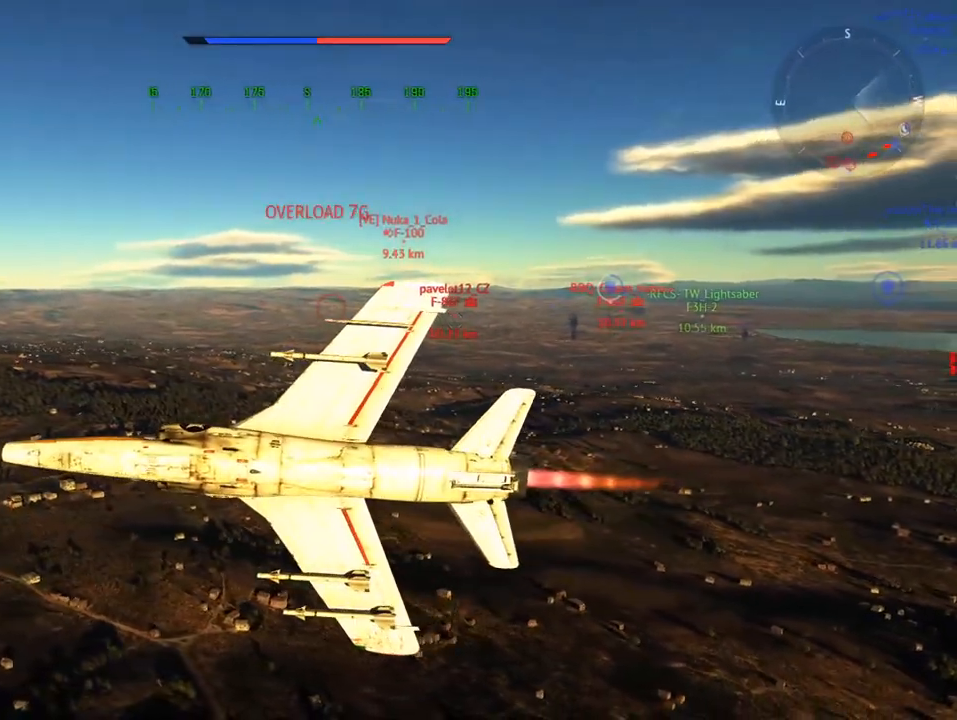
{"keys": ["v"], "mouse": [], "mouse_move": "still", "events": [[167, "a", "down"], [217, "a", "up"]]}